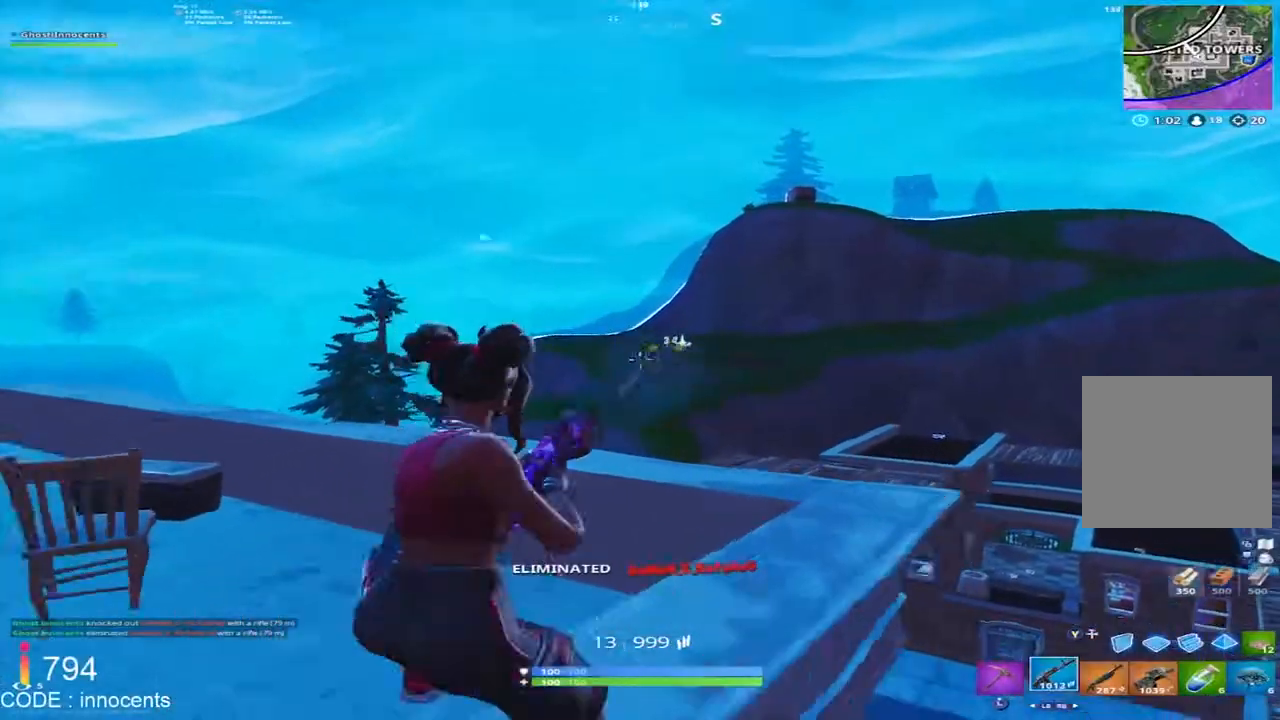
Gameplay with a controller (Xbox layout); each line is a JSON object with the inputs held at the frame after it. "events" lists button and stick changes between this image and that frame as [ms after this image, input, new state], when the widget could be followed in between.
{"buttons": [], "left_stick": "up", "right_stick": "down-left", "events": [[17, "R2", "up"], [117, "A", "down"], [117, "left_stick", "up"], [200, "right_stick", "center"], [233, "A", "up"], [333, "right_stick", "down-left"], [350, "X", "down"], [433, "X", "up"]]}
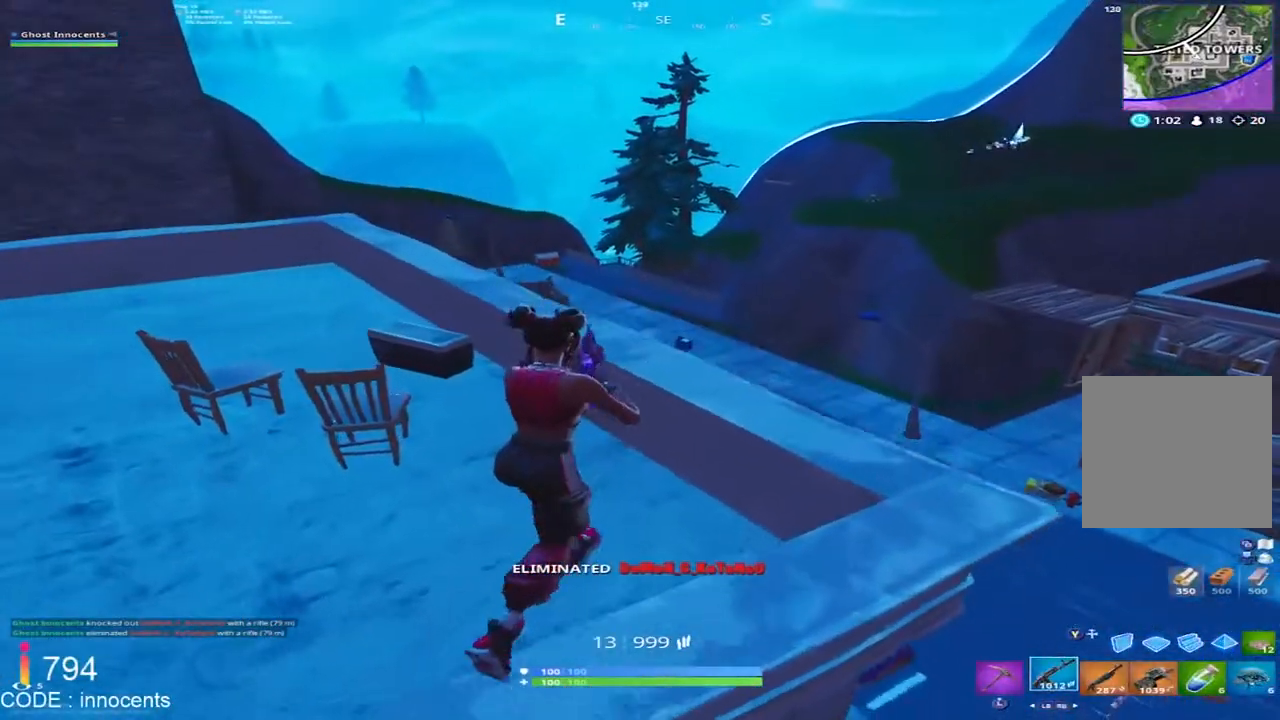
{"buttons": [], "left_stick": "up", "right_stick": "center", "events": [[33, "right_stick", "center"], [100, "A", "down"], [100, "left_stick", "up-left"], [150, "right_stick", "down-left"], [167, "A", "up"], [250, "right_stick", "center"], [367, "A", "down"], [450, "left_stick", "up"], [467, "A", "up"]]}
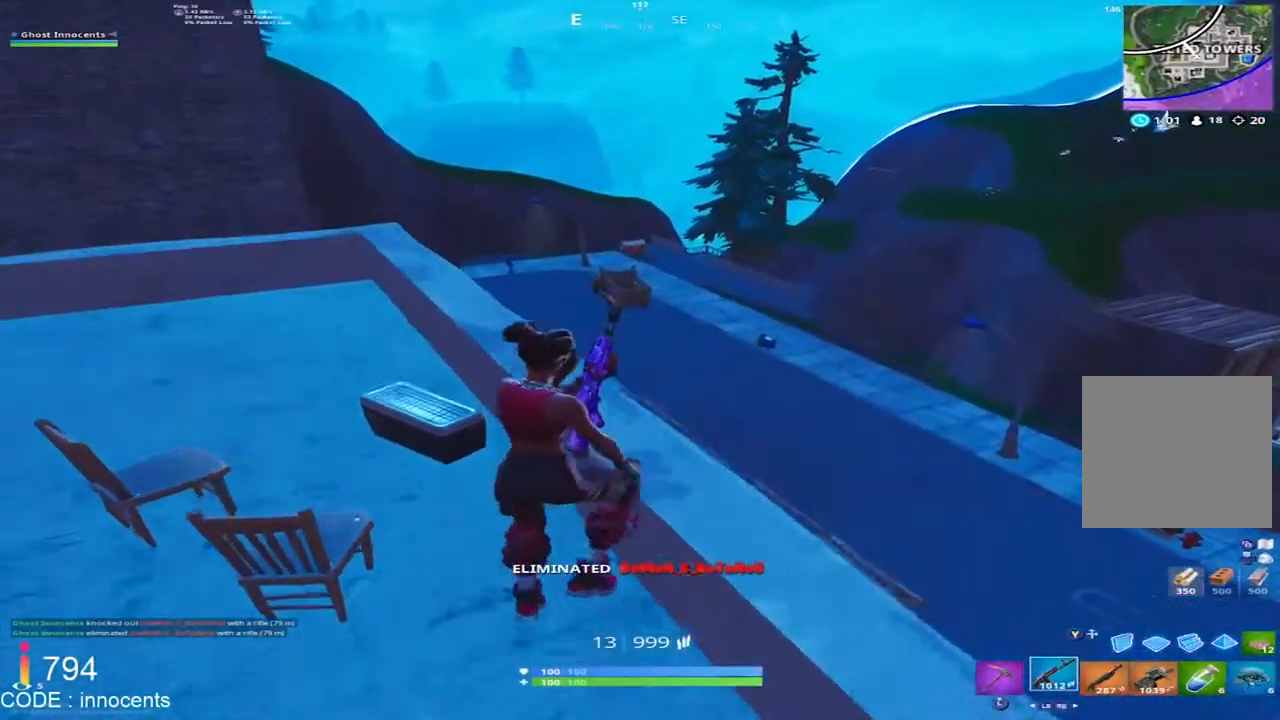
{"buttons": [], "left_stick": "up", "right_stick": "center", "events": [[83, "A", "down"], [183, "A", "up"]]}
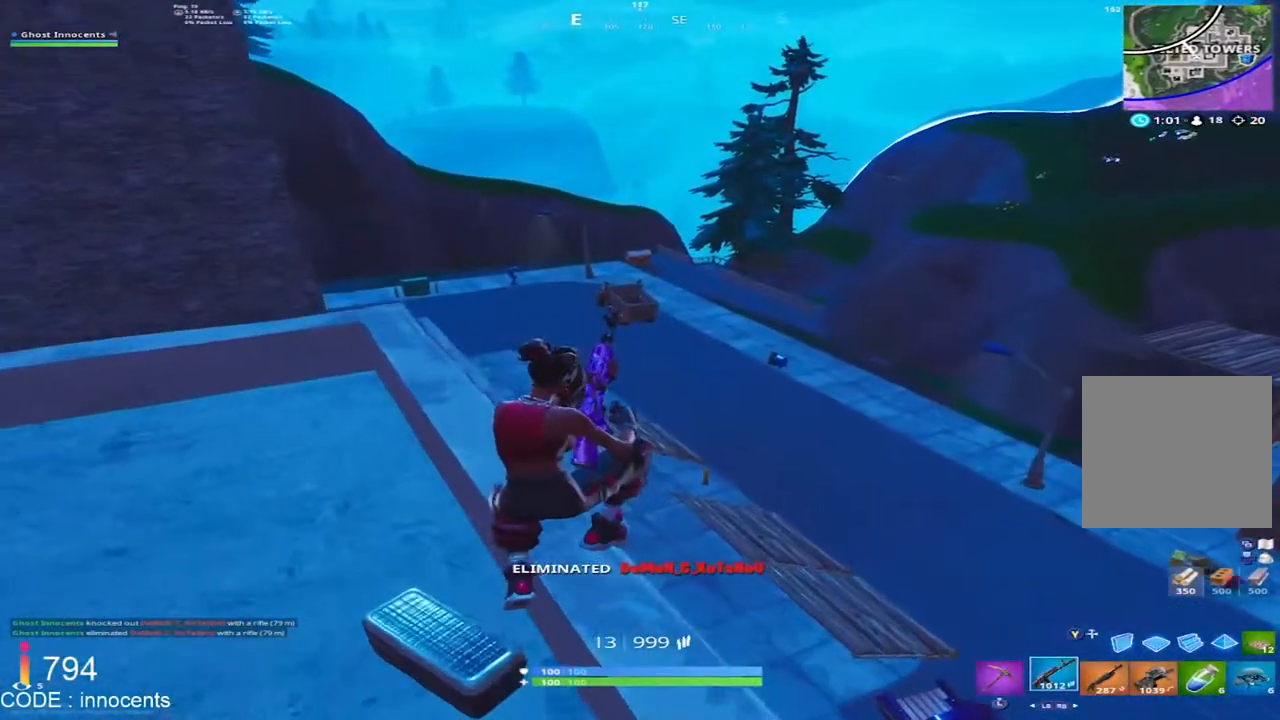
{"buttons": [], "left_stick": "up-left", "right_stick": "center", "events": [[50, "left_stick", "up-left"], [67, "right_stick", "up"], [200, "right_stick", "center"], [333, "A", "down"], [467, "A", "up"]]}
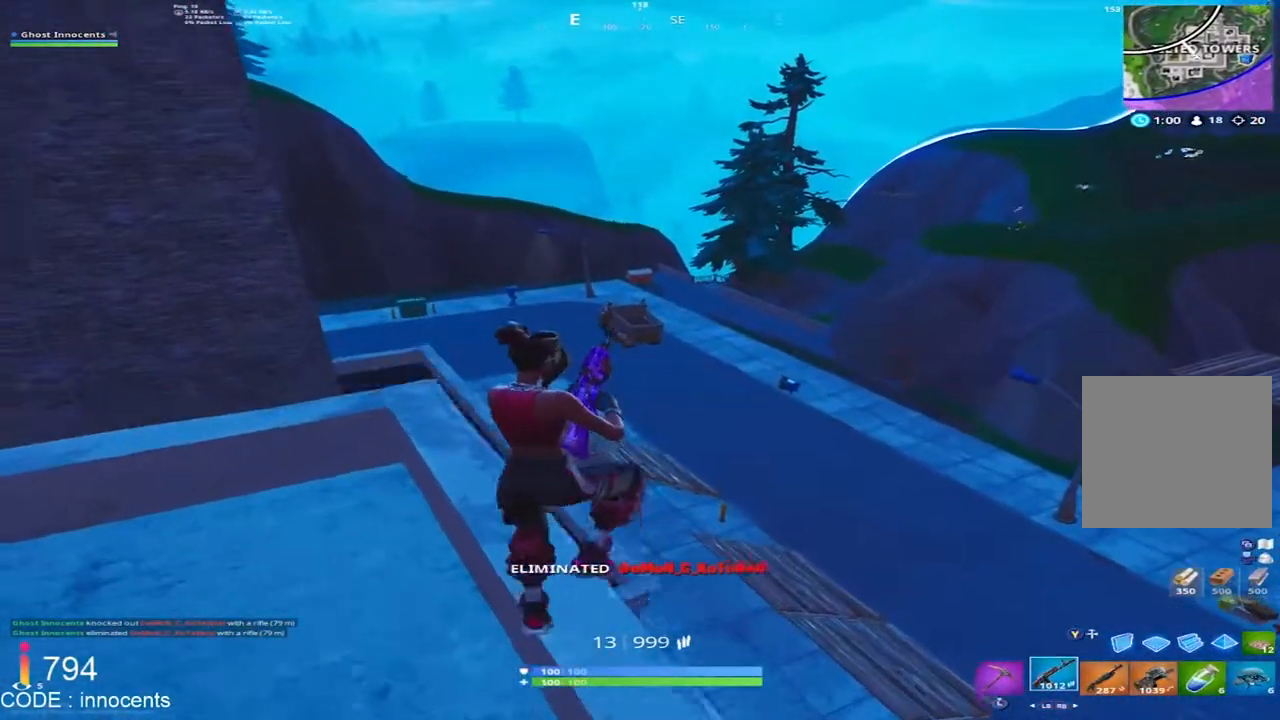
{"buttons": [], "left_stick": "up", "right_stick": "center", "events": [[150, "left_stick", "up"]]}
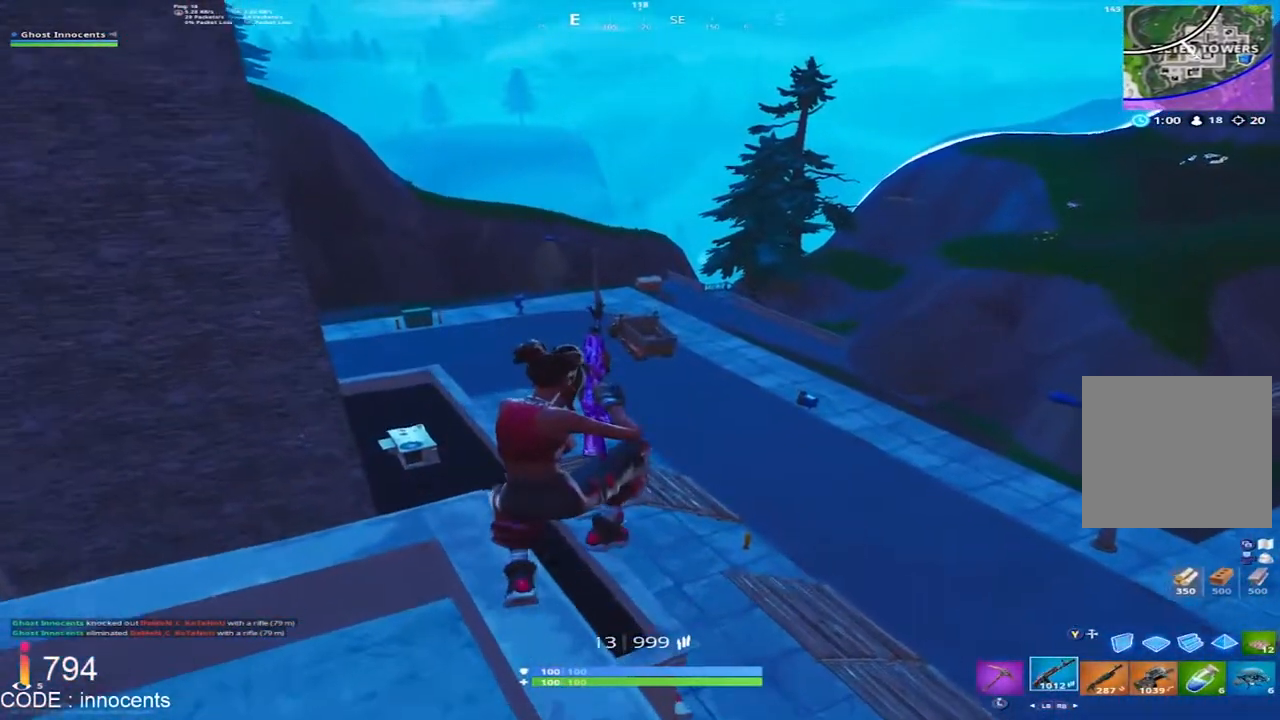
{"buttons": ["A"], "left_stick": "left", "right_stick": "right", "events": [[100, "left_stick", "center"], [200, "left_stick", "left"], [250, "right_stick", "left"], [367, "right_stick", "center"], [400, "A", "down"], [417, "right_stick", "right"]]}
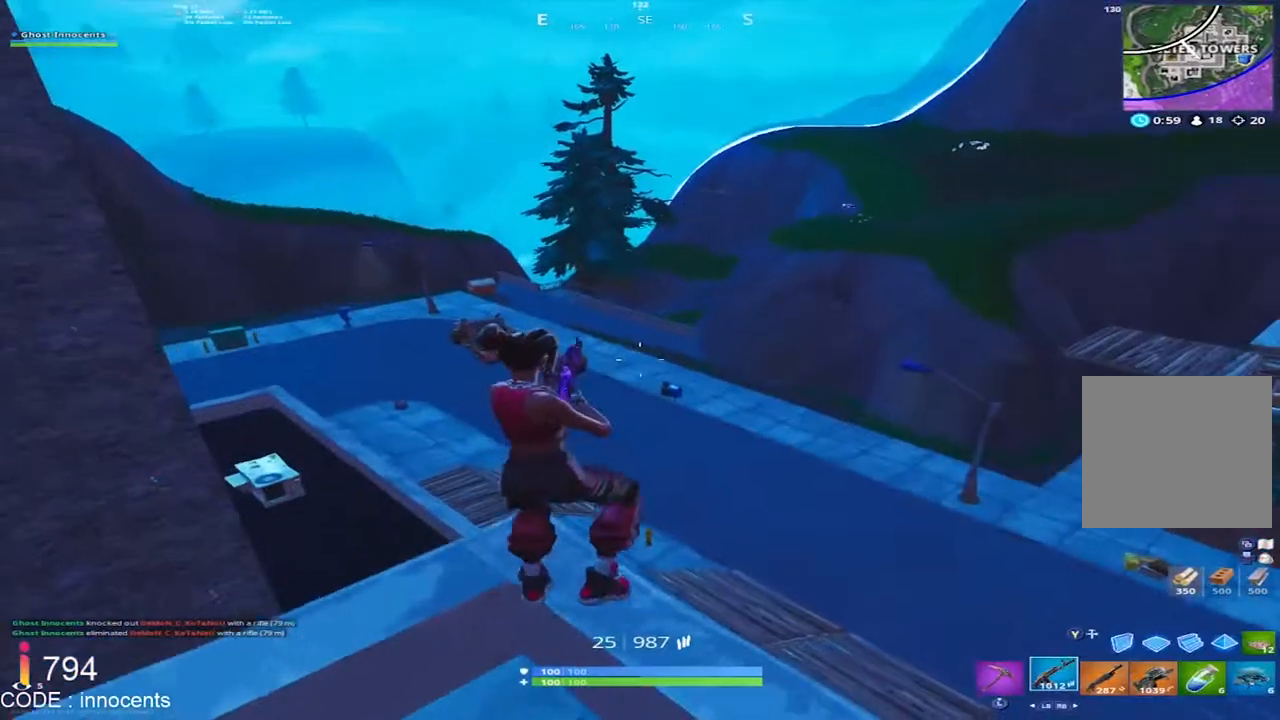
{"buttons": [], "left_stick": "down", "right_stick": "center", "events": [[17, "right_stick", "center"], [50, "A", "up"], [167, "left_stick", "down"]]}
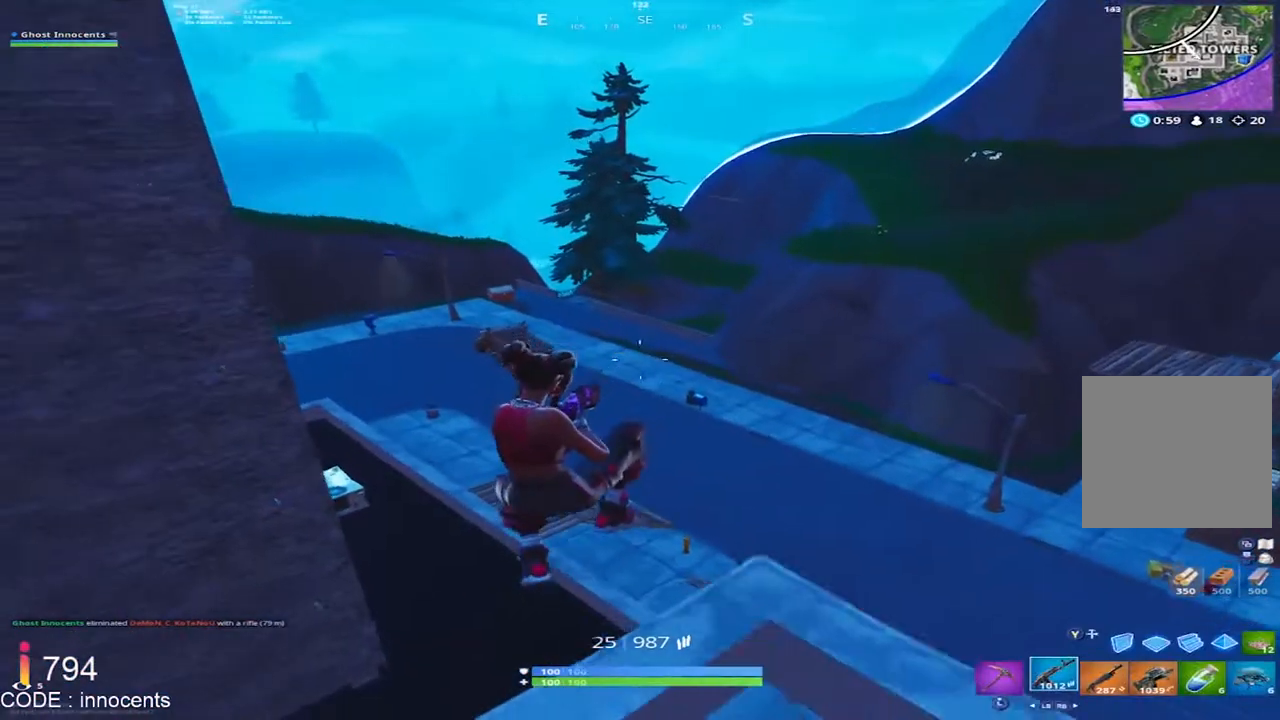
{"buttons": [], "left_stick": "up-left", "right_stick": "center", "events": [[83, "right_stick", "left"], [133, "left_stick", "left"], [350, "left_stick", "up-left"], [467, "right_stick", "center"]]}
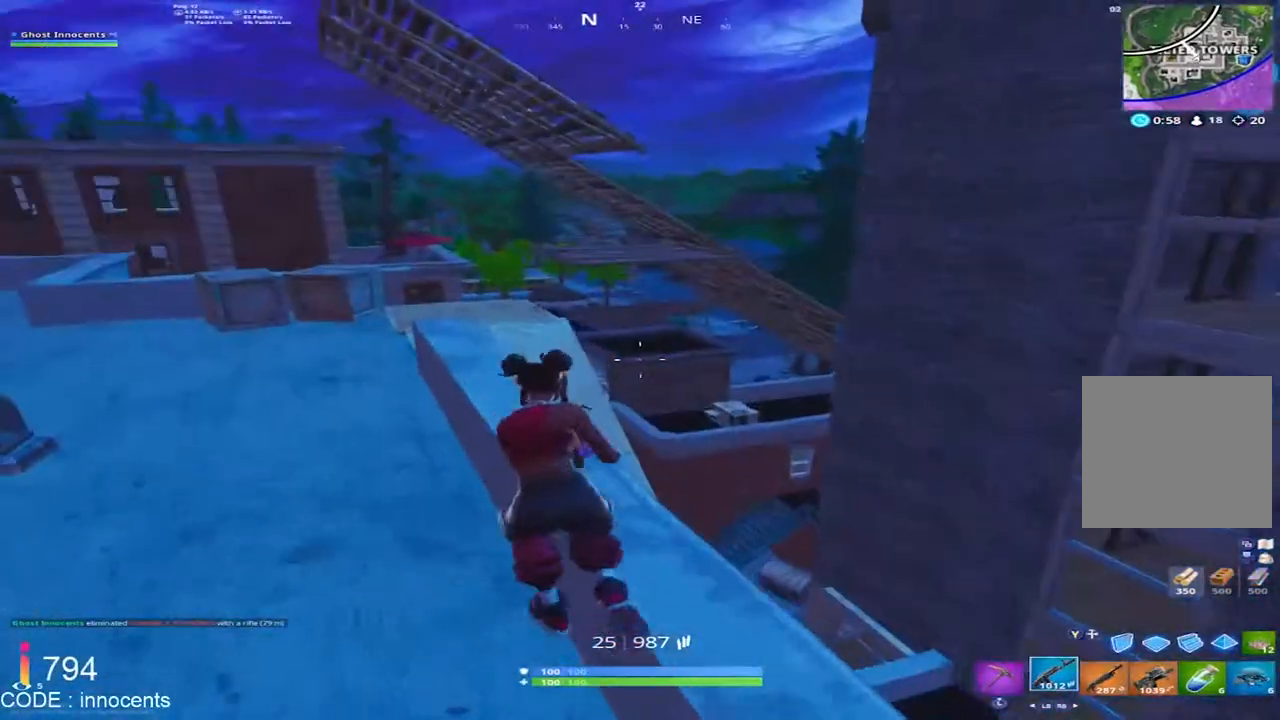
{"buttons": [], "left_stick": "up-left", "right_stick": "down-right", "events": [[417, "right_stick", "down-right"]]}
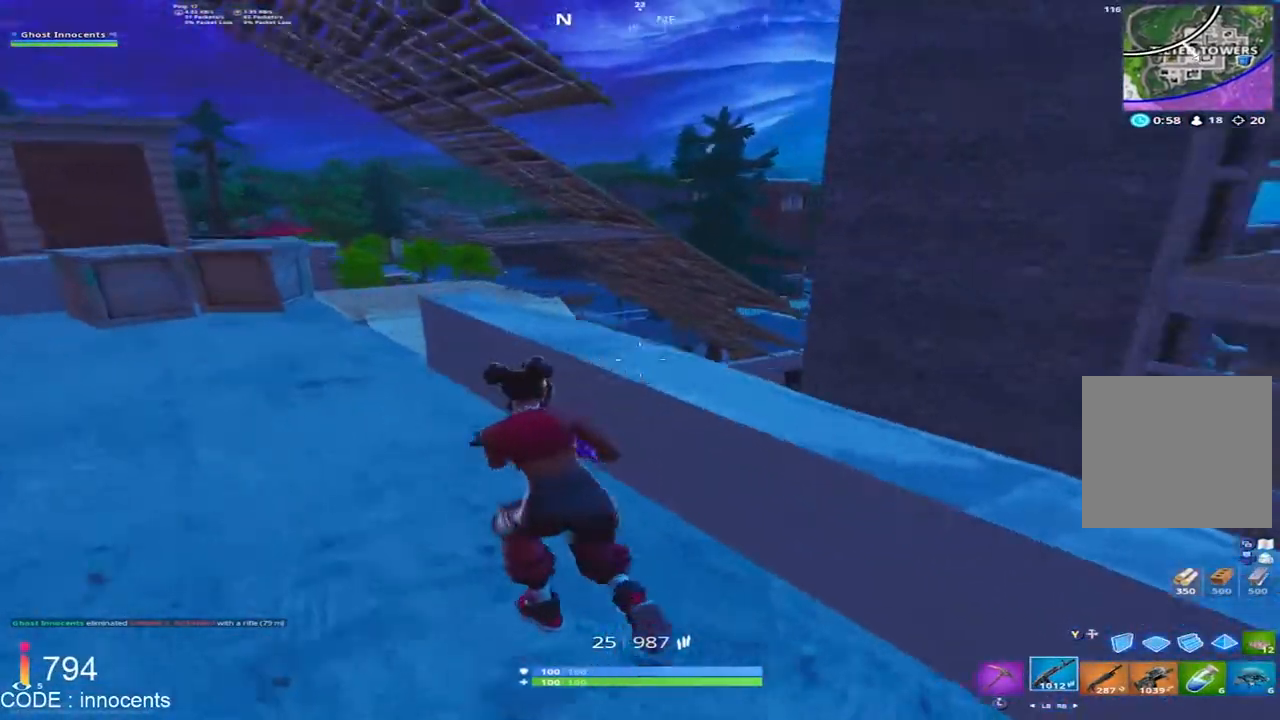
{"buttons": [], "left_stick": "up-left", "right_stick": "left", "events": [[83, "A", "down"], [217, "A", "up"], [333, "right_stick", "center"], [467, "right_stick", "left"]]}
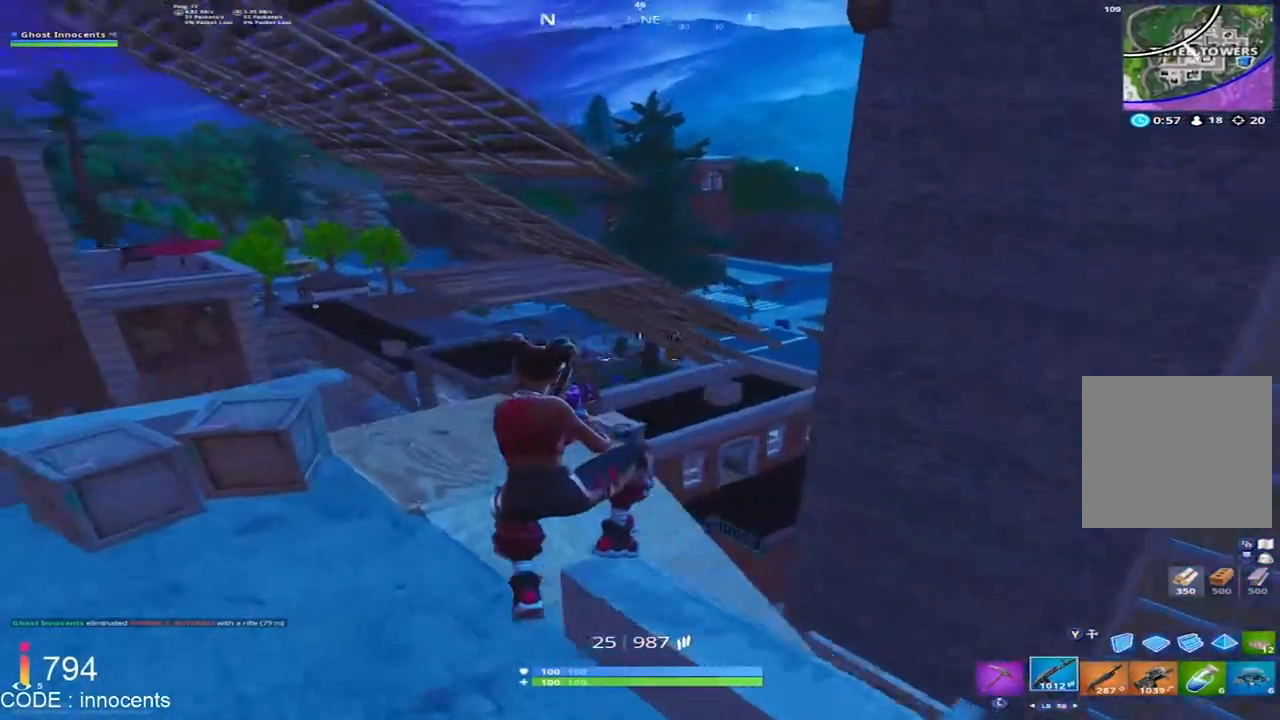
{"buttons": [], "left_stick": "up", "right_stick": "up-left", "events": [[317, "right_stick", "center"], [383, "right_stick", "up-left"], [467, "left_stick", "up"]]}
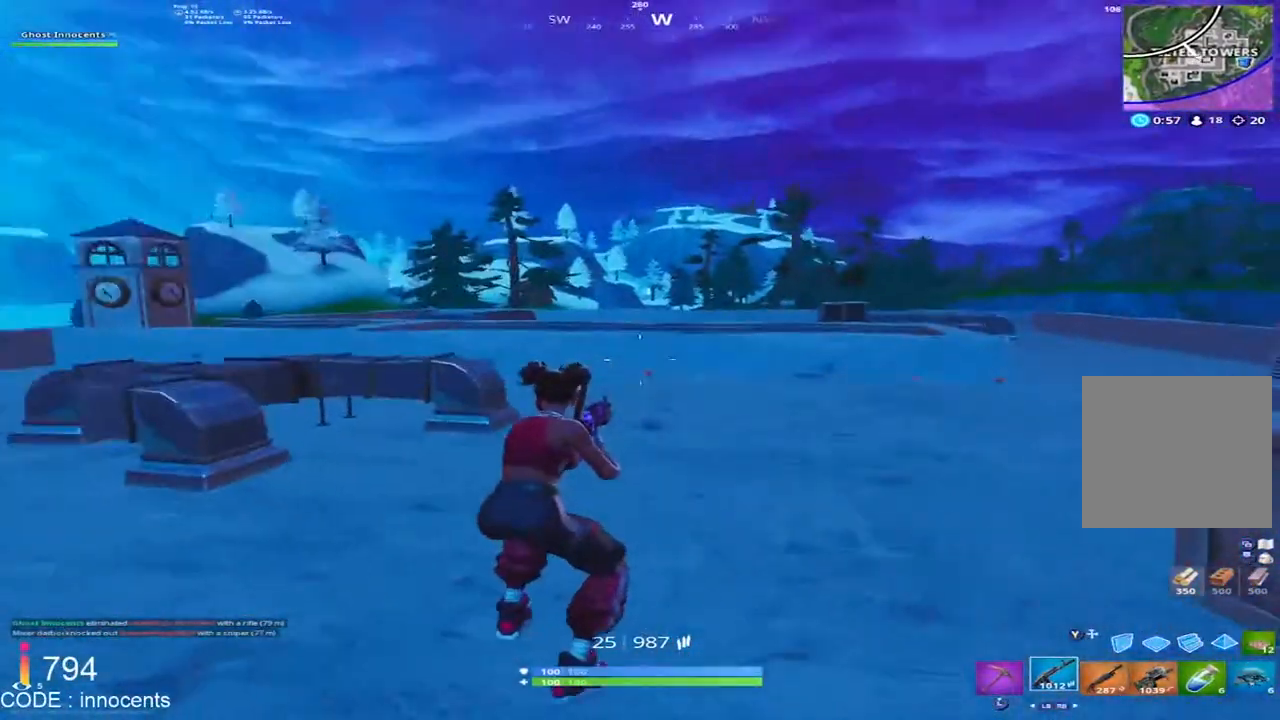
{"buttons": ["A"], "left_stick": "up", "right_stick": "center", "events": [[50, "right_stick", "center"], [283, "right_stick", "right"], [400, "A", "down"], [450, "right_stick", "center"]]}
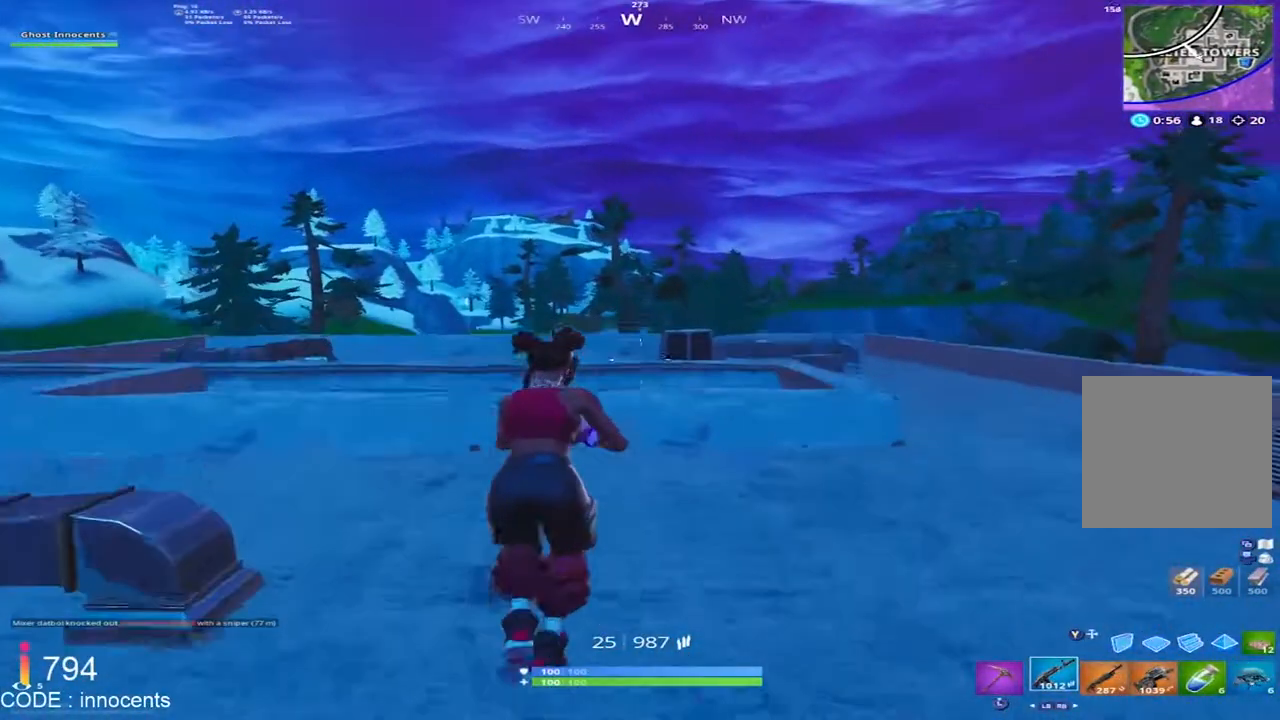
{"buttons": [], "left_stick": "right", "right_stick": "center", "events": [[50, "A", "up"], [133, "left_stick", "up-right"], [250, "left_stick", "right"]]}
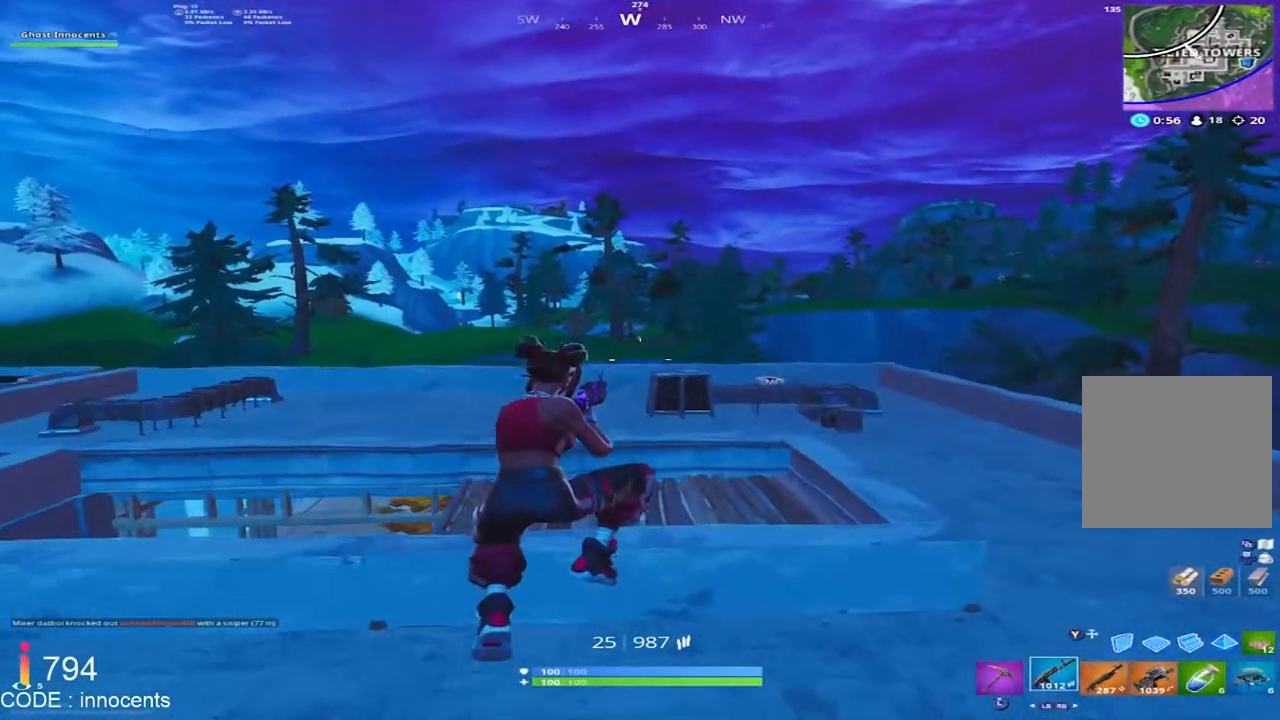
{"buttons": ["A"], "left_stick": "up-right", "right_stick": "center", "events": [[233, "left_stick", "up-right"], [450, "A", "down"]]}
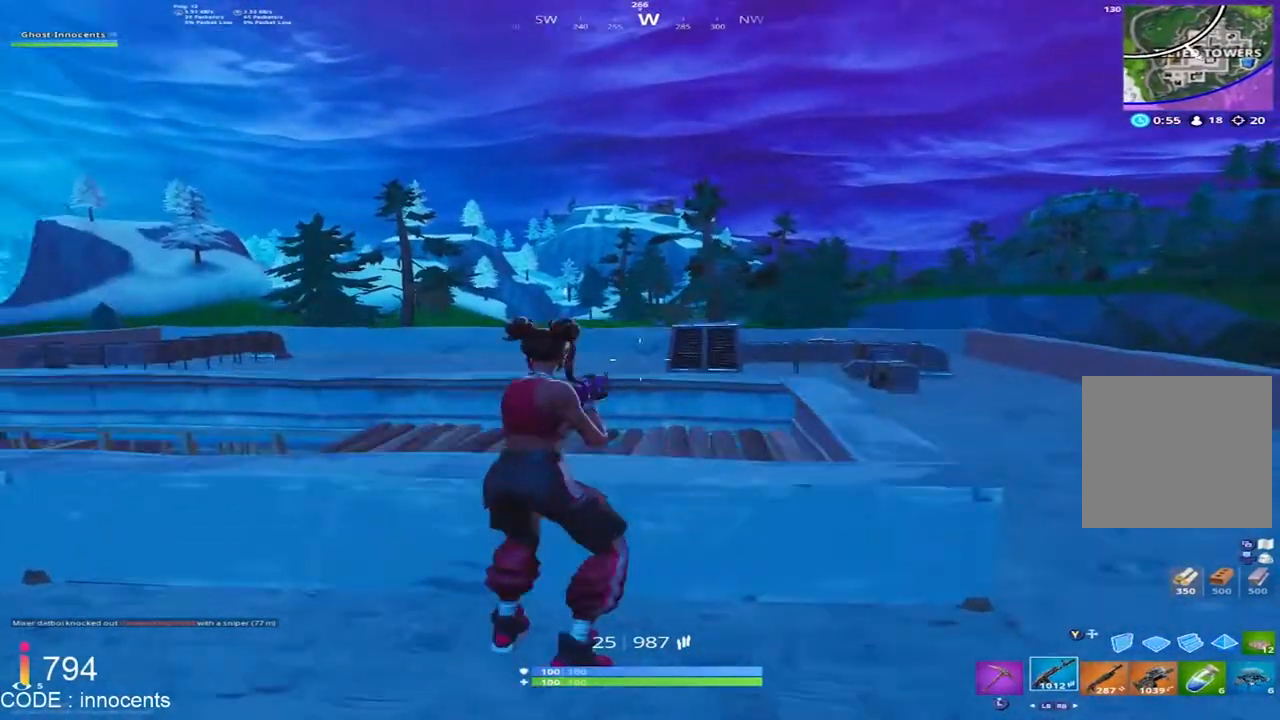
{"buttons": [], "left_stick": "up-left", "right_stick": "center", "events": [[83, "A", "up"], [167, "right_stick", "up-left"], [317, "left_stick", "up-left"], [333, "right_stick", "center"]]}
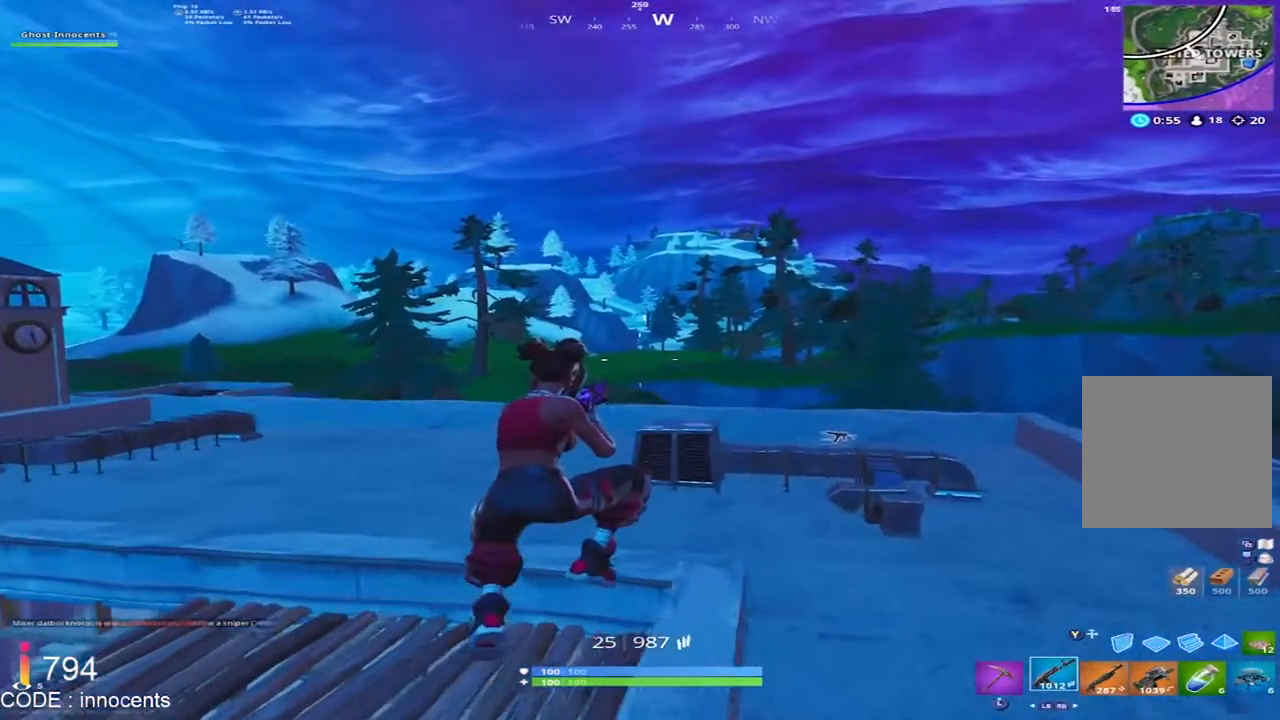
{"buttons": [], "left_stick": "center", "right_stick": "center", "events": [[350, "left_stick", "center"]]}
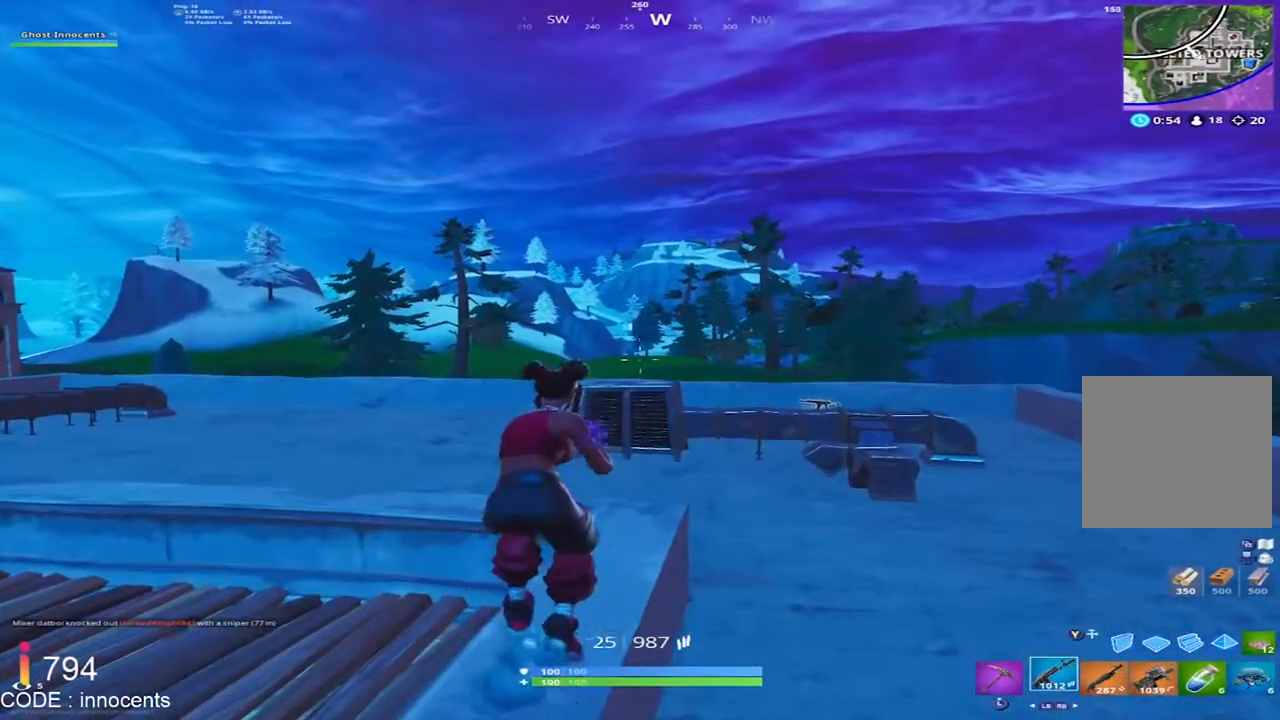
{"buttons": ["R2"], "left_stick": "center", "right_stick": "center", "events": [[167, "L2", "down"], [400, "R2", "down"], [450, "L2", "up"]]}
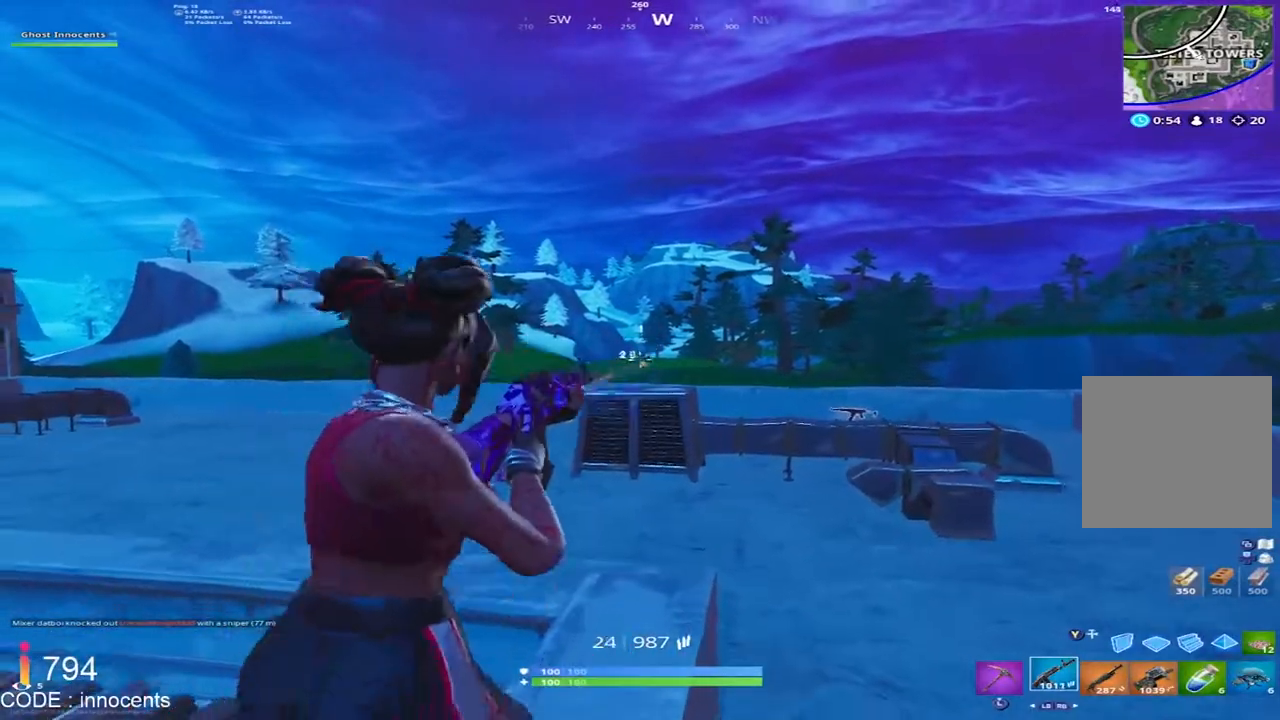
{"buttons": [], "left_stick": "center", "right_stick": "center", "events": [[50, "R2", "up"], [83, "L2", "down"], [317, "R2", "down"], [317, "right_stick", "down"], [417, "L2", "up"], [433, "R2", "up"], [433, "right_stick", "center"]]}
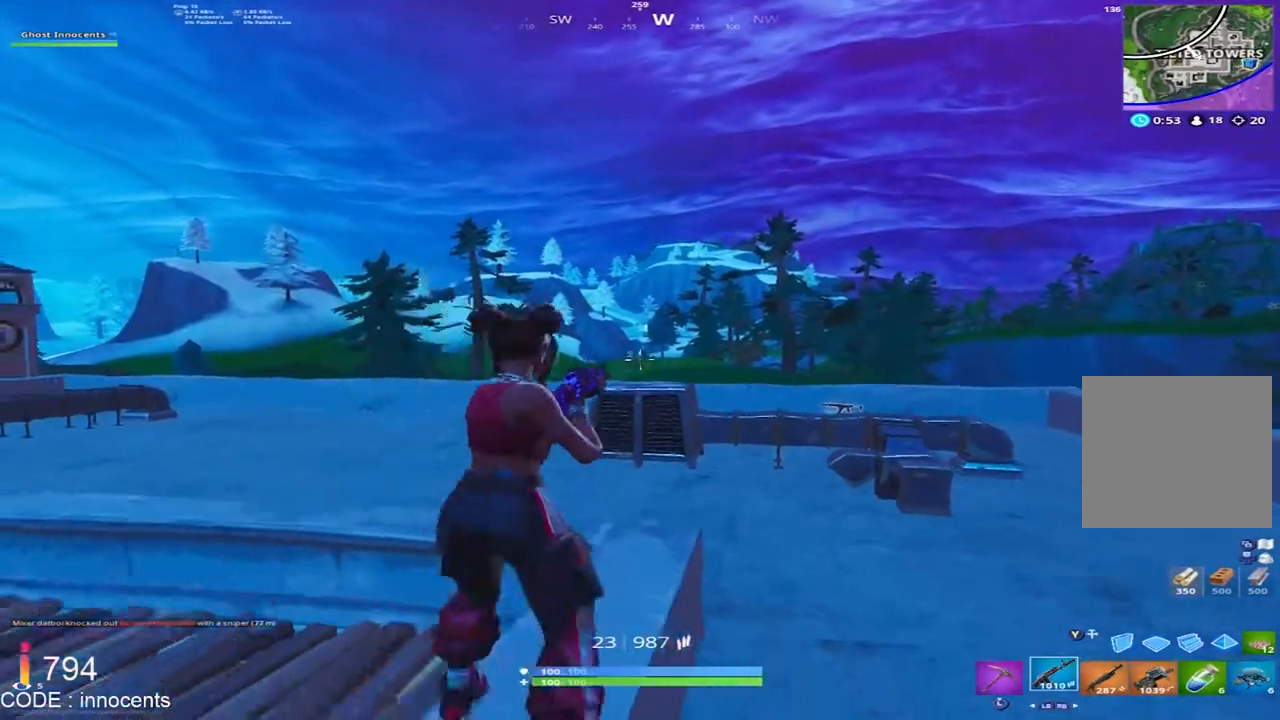
{"buttons": [], "left_stick": "center", "right_stick": "center", "events": [[17, "L2", "down"], [250, "right_stick", "down-left"], [283, "R2", "down"], [367, "L2", "up"], [400, "right_stick", "center"], [433, "R2", "up"]]}
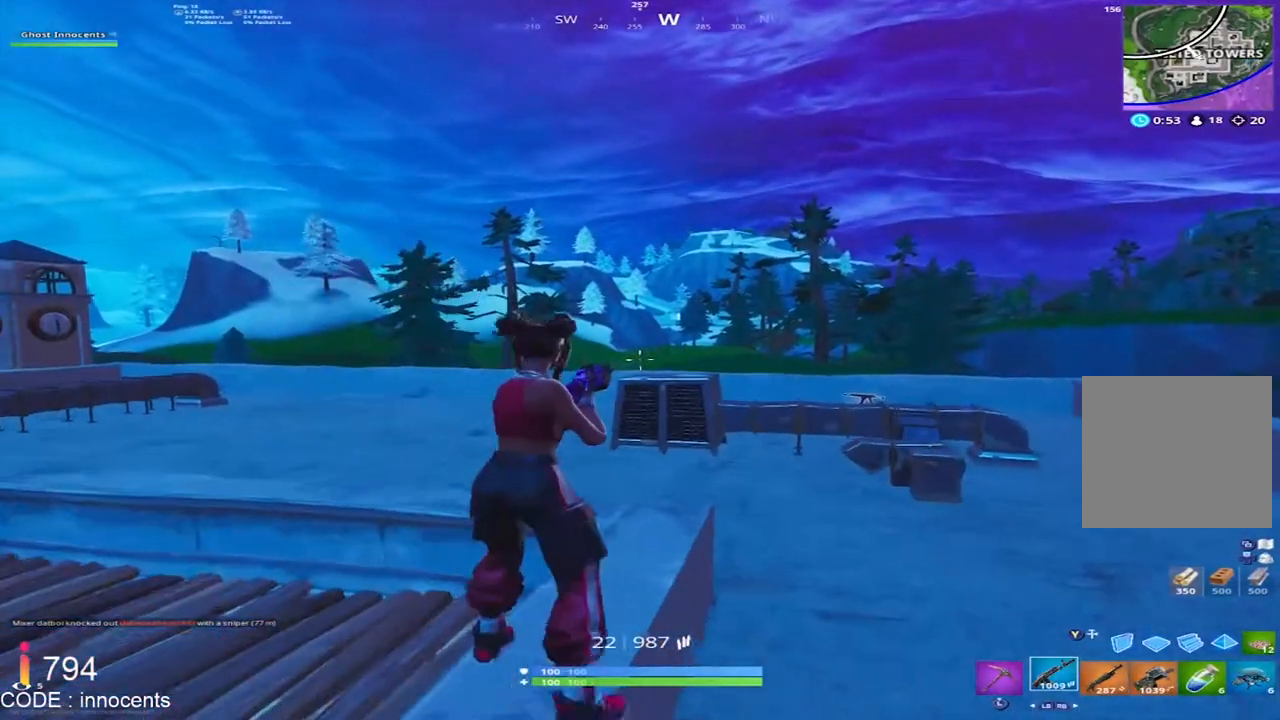
{"buttons": [], "left_stick": "center", "right_stick": "center", "events": [[117, "right_stick", "up-right"], [200, "left_stick", "right"], [283, "right_stick", "center"], [383, "left_stick", "center"]]}
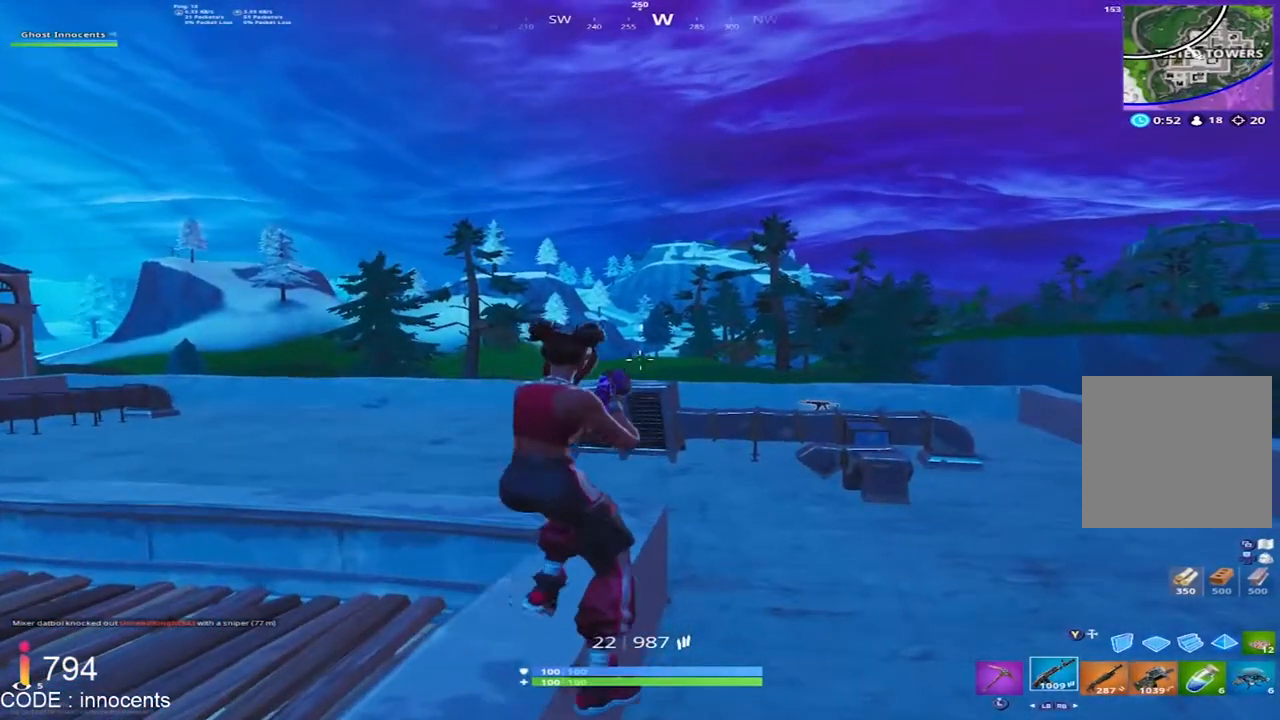
{"buttons": ["L2"], "left_stick": "center", "right_stick": "center", "events": [[17, "L2", "down"], [100, "R2", "down"], [200, "L2", "up"], [250, "R2", "up"], [300, "L2", "down"]]}
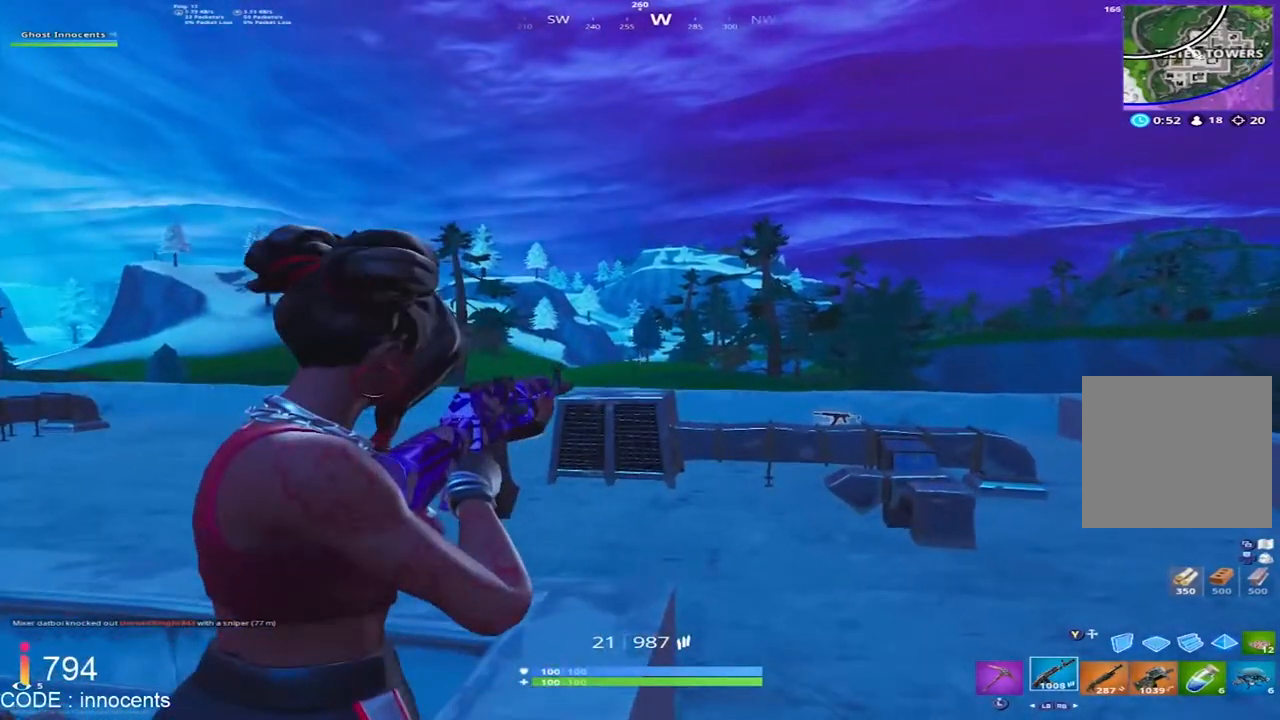
{"buttons": [], "left_stick": "center", "right_stick": "down-right", "events": [[83, "right_stick", "down-left"], [150, "R2", "down"], [200, "right_stick", "center"], [217, "L2", "up"], [250, "left_stick", "right"], [317, "R2", "up"], [350, "left_stick", "up-right"], [450, "left_stick", "center"], [500, "right_stick", "down-right"]]}
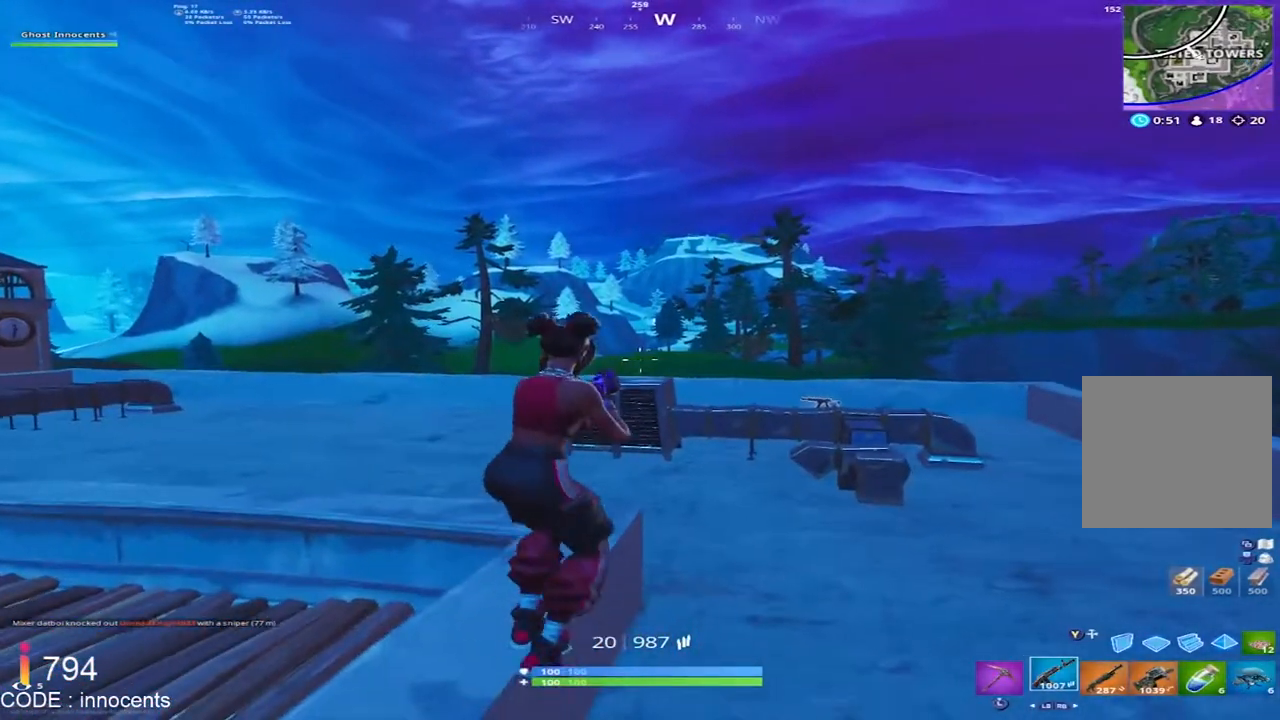
{"buttons": ["L2"], "left_stick": "center", "right_stick": "center", "events": [[50, "L2", "down"], [217, "R2", "down"], [317, "L2", "up"], [350, "right_stick", "center"], [367, "R2", "up"], [400, "L2", "down"]]}
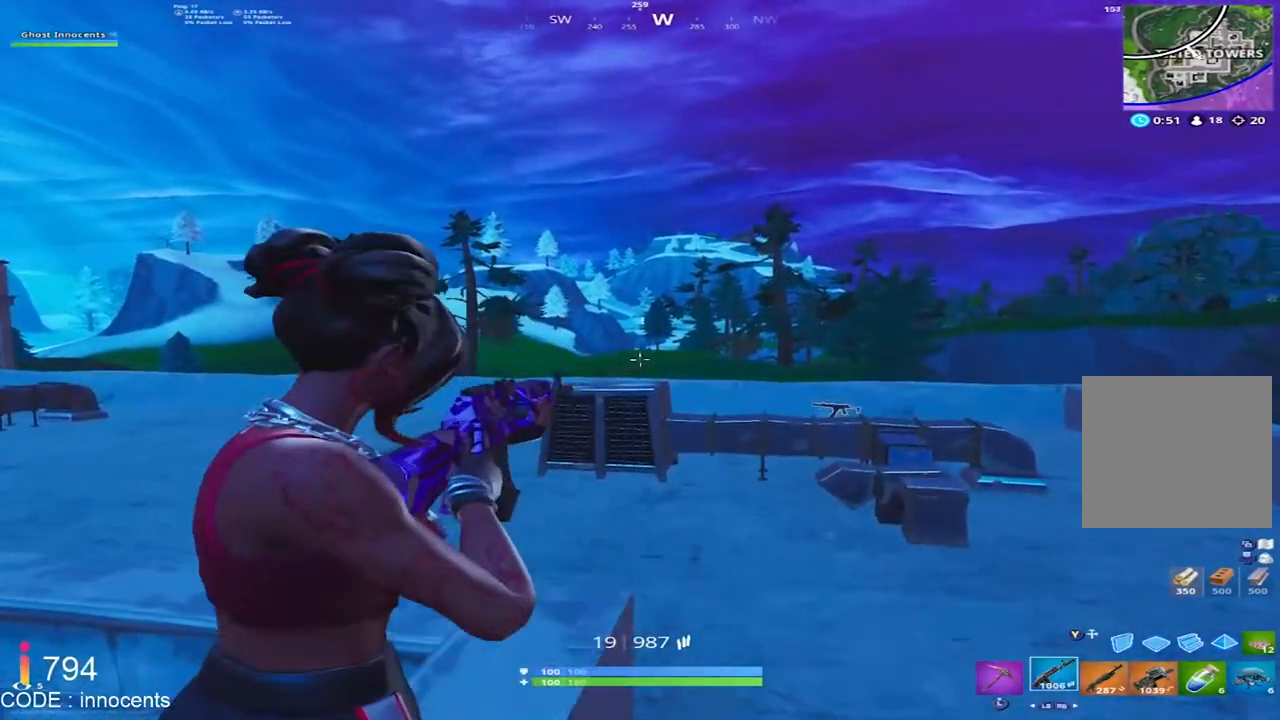
{"buttons": ["A"], "left_stick": "up-right", "right_stick": "center", "events": [[67, "R2", "down"], [100, "left_stick", "up"], [117, "L2", "up"], [183, "right_stick", "down-left"], [217, "R2", "up"], [283, "left_stick", "up-right"], [400, "A", "down"], [500, "right_stick", "center"]]}